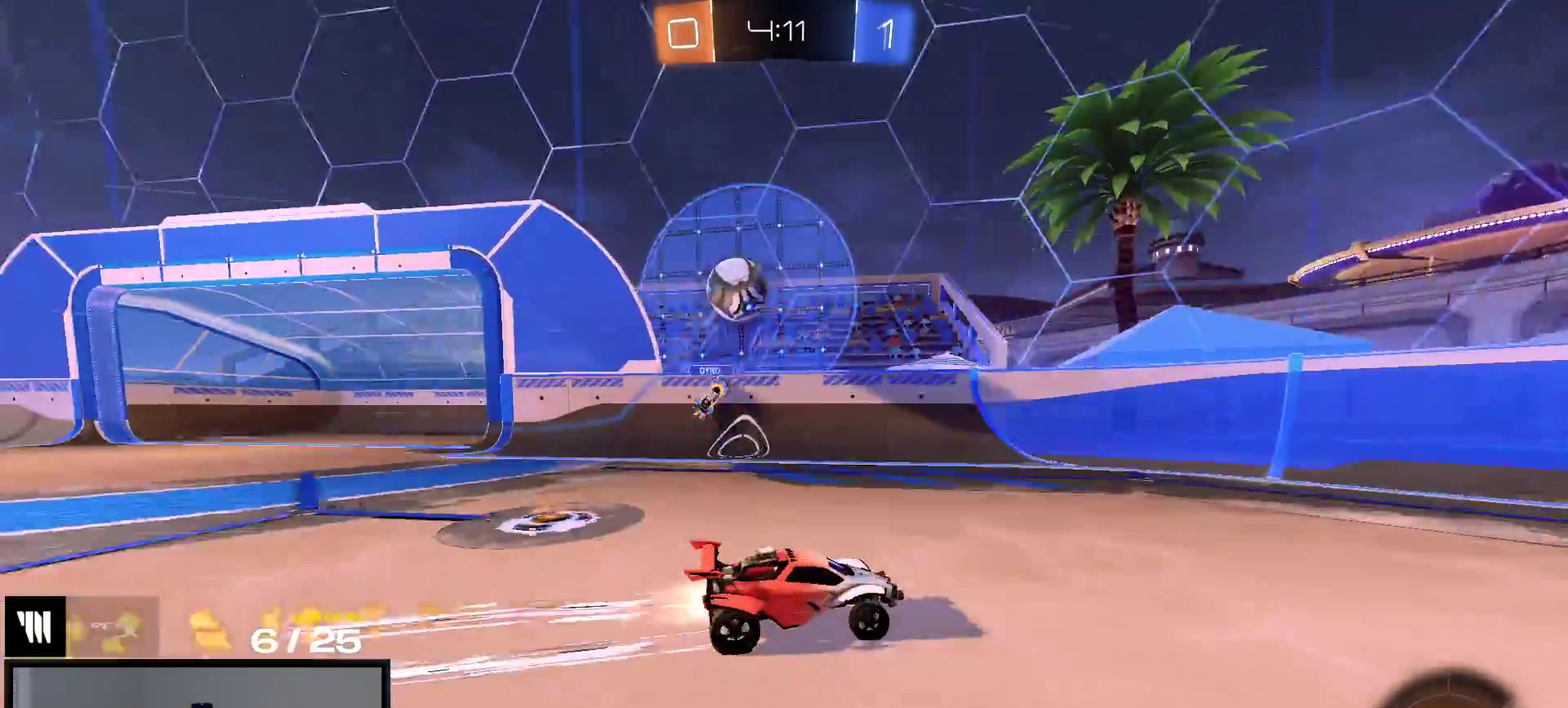
Gameplay with a controller (Xbox layout); each line is a JSON object with the inputs held at the frame after it. "events" lists button and stick changes between this image and that frame as [ms after this image, input, new state], when the widget could be followed in between. This overlay highlights the sticks when they move; stick clicks (L3 R3) are not distinguishable. This document gives stick clicks only as held states, not as events. Not read: left_stick.
{"buttons": ["R1", "R2"], "right_stick": "center", "events": [[317, "R1", "up"], [350, "R2", "down"], [450, "R1", "down"]]}
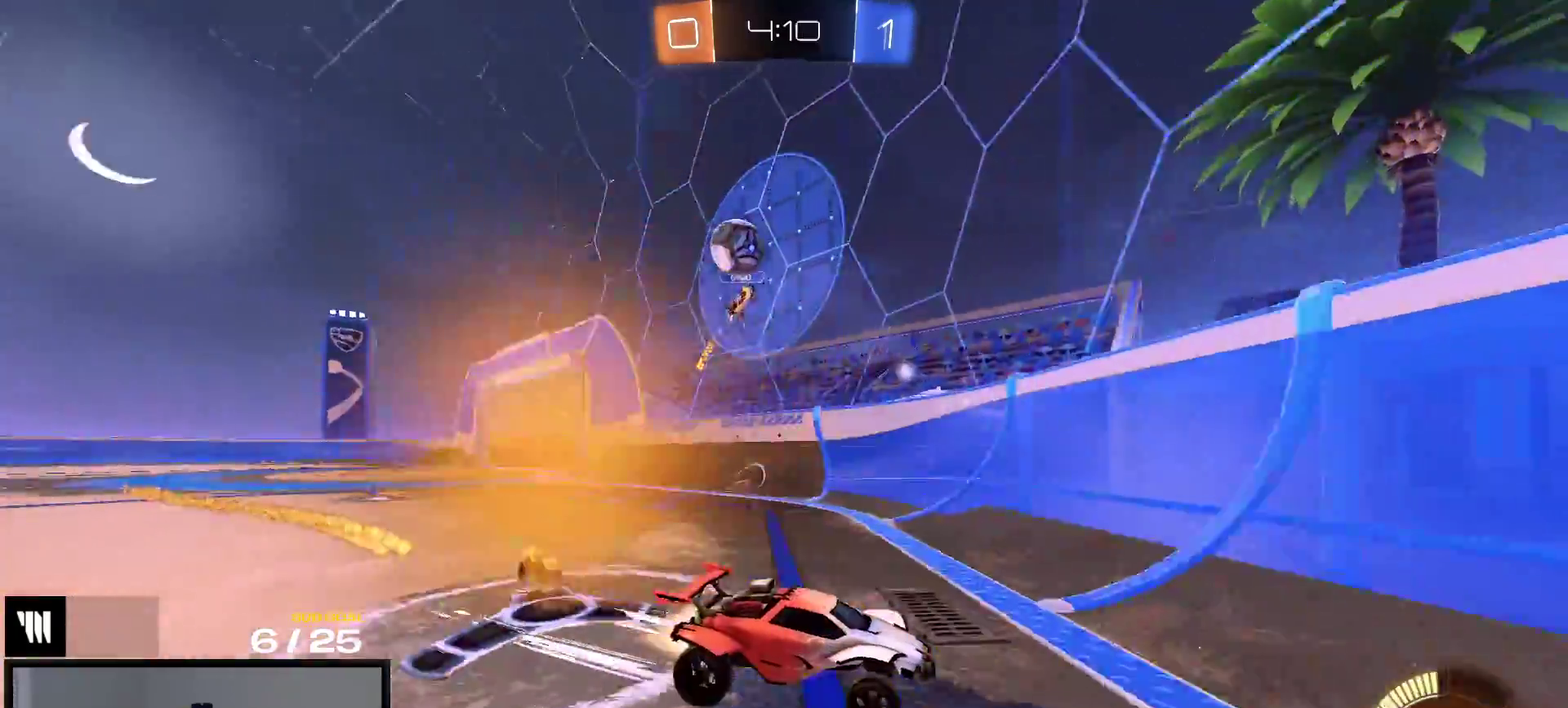
{"buttons": ["R1", "R2"], "right_stick": "center", "events": [[50, "X", "down"], [150, "X", "up"], [433, "X", "down"], [500, "X", "up"]]}
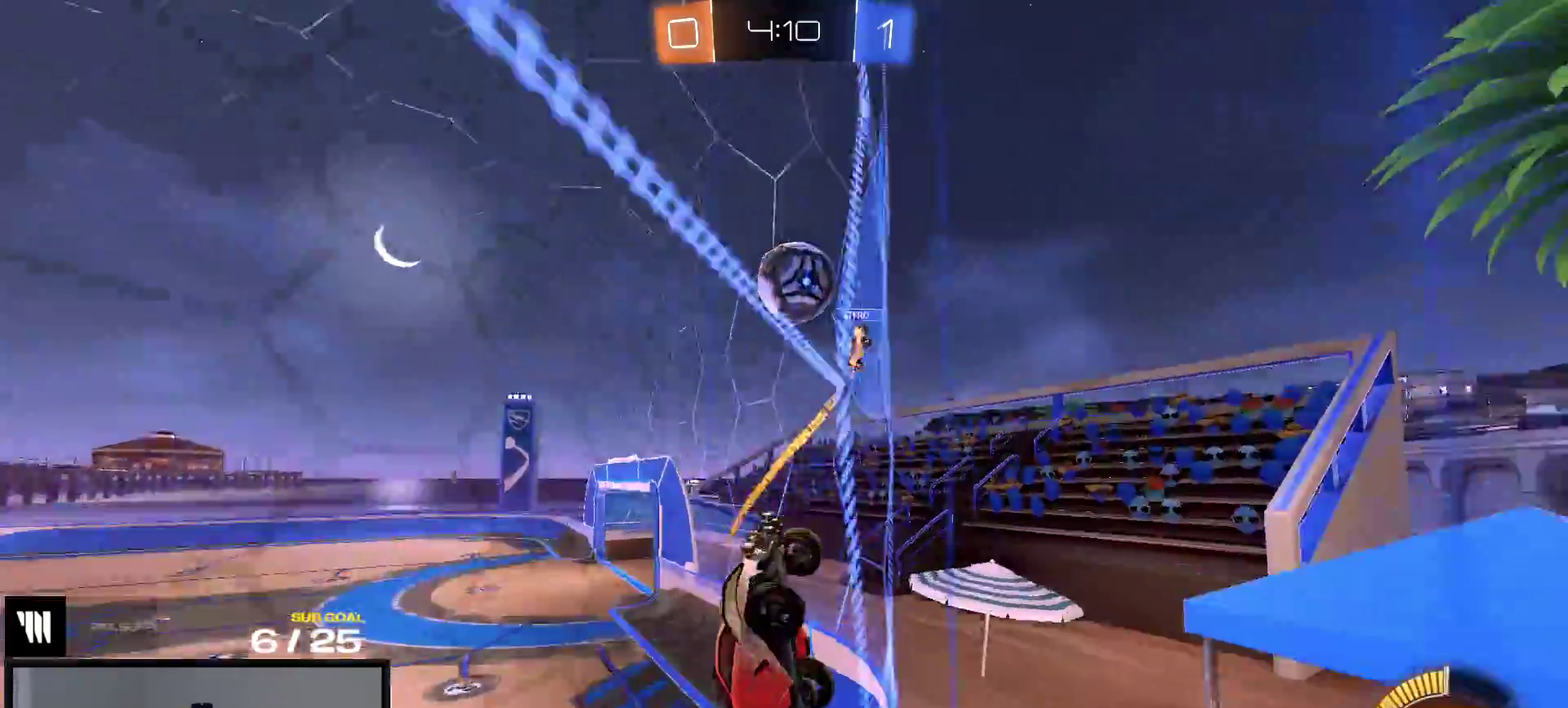
{"buttons": ["R2"], "right_stick": "center", "events": [[467, "R1", "up"]]}
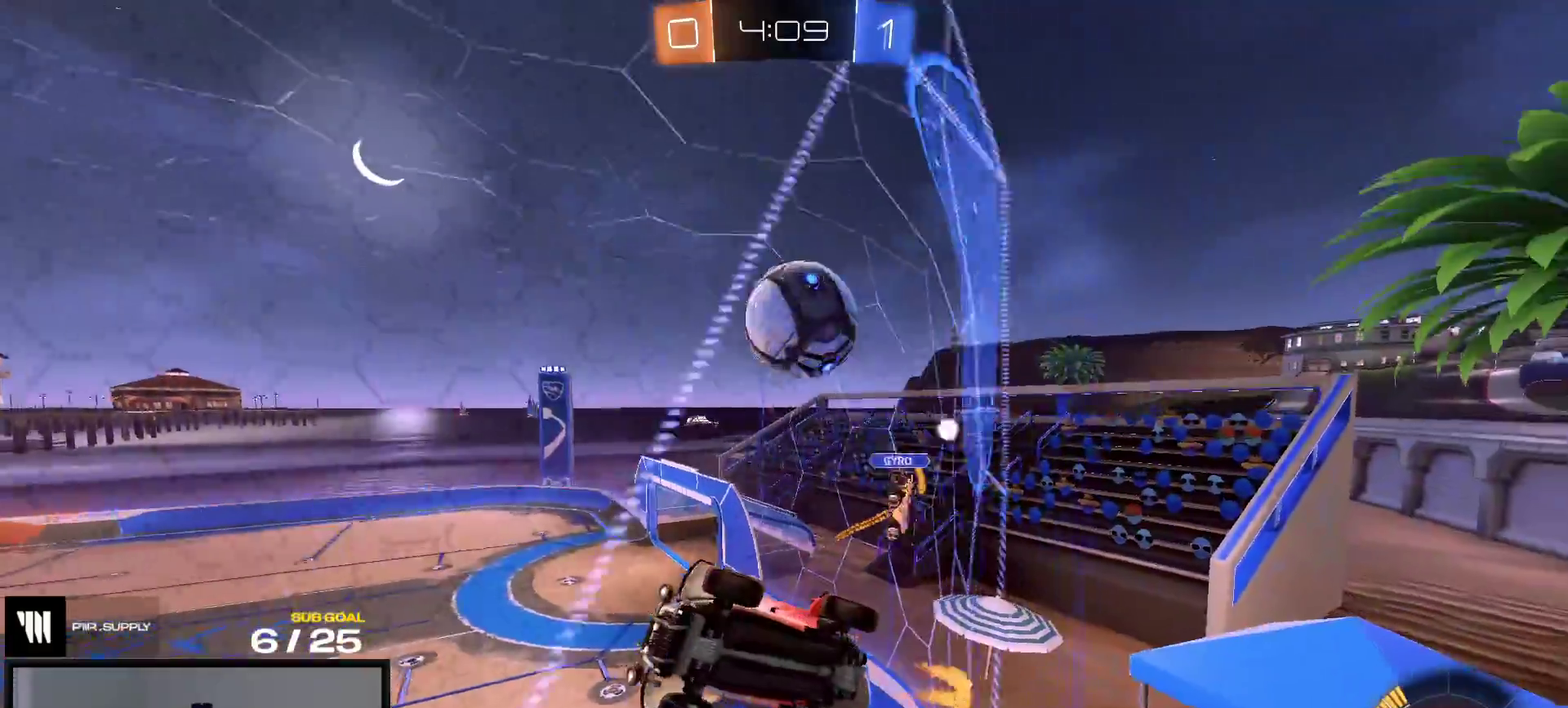
{"buttons": ["A", "R1"], "right_stick": "center", "events": [[50, "R2", "up"], [67, "L2", "down"], [167, "R2", "down"], [200, "X", "down"], [250, "R2", "up"], [267, "X", "up"], [367, "A", "down"], [417, "R1", "down"], [433, "L2", "up"]]}
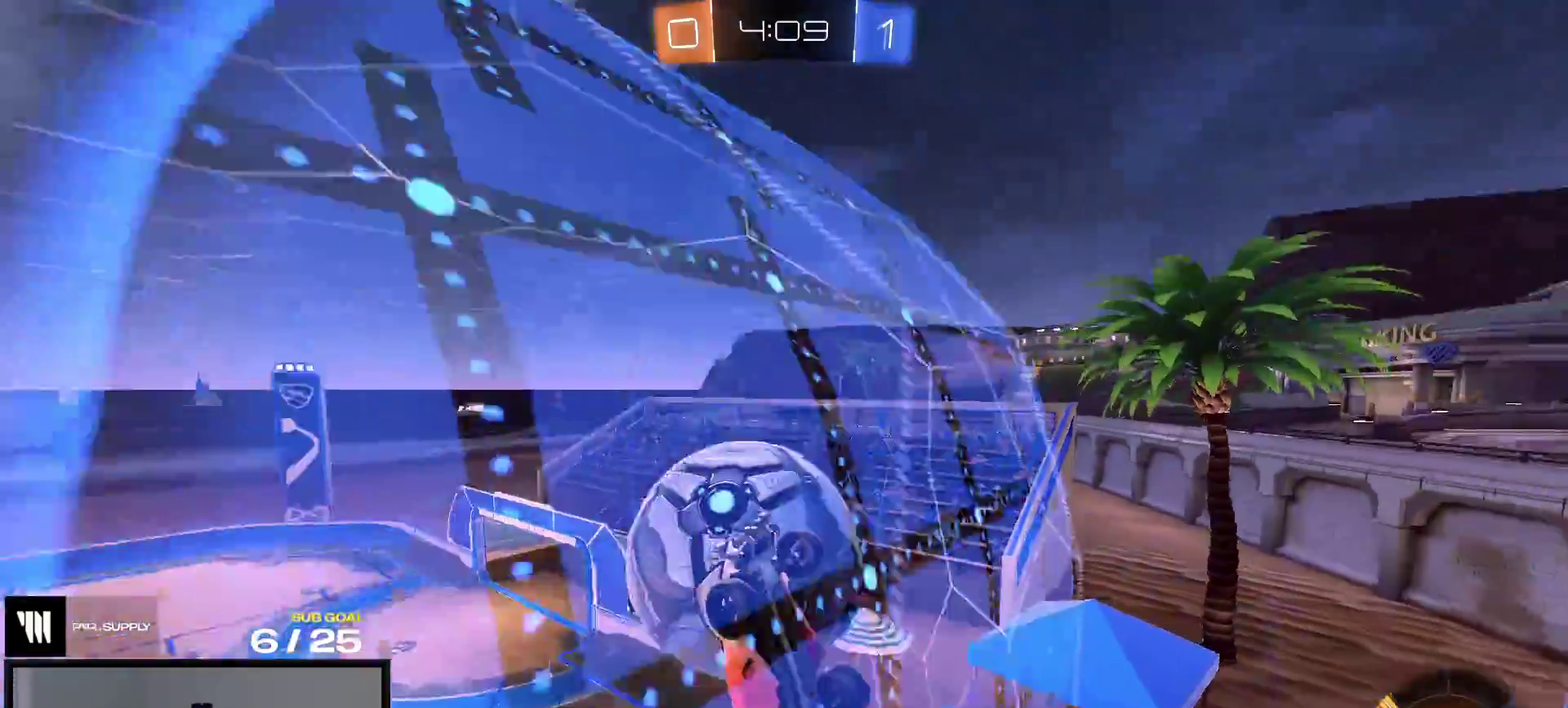
{"buttons": [], "right_stick": "center", "events": [[17, "R1", "up"], [33, "A", "up"]]}
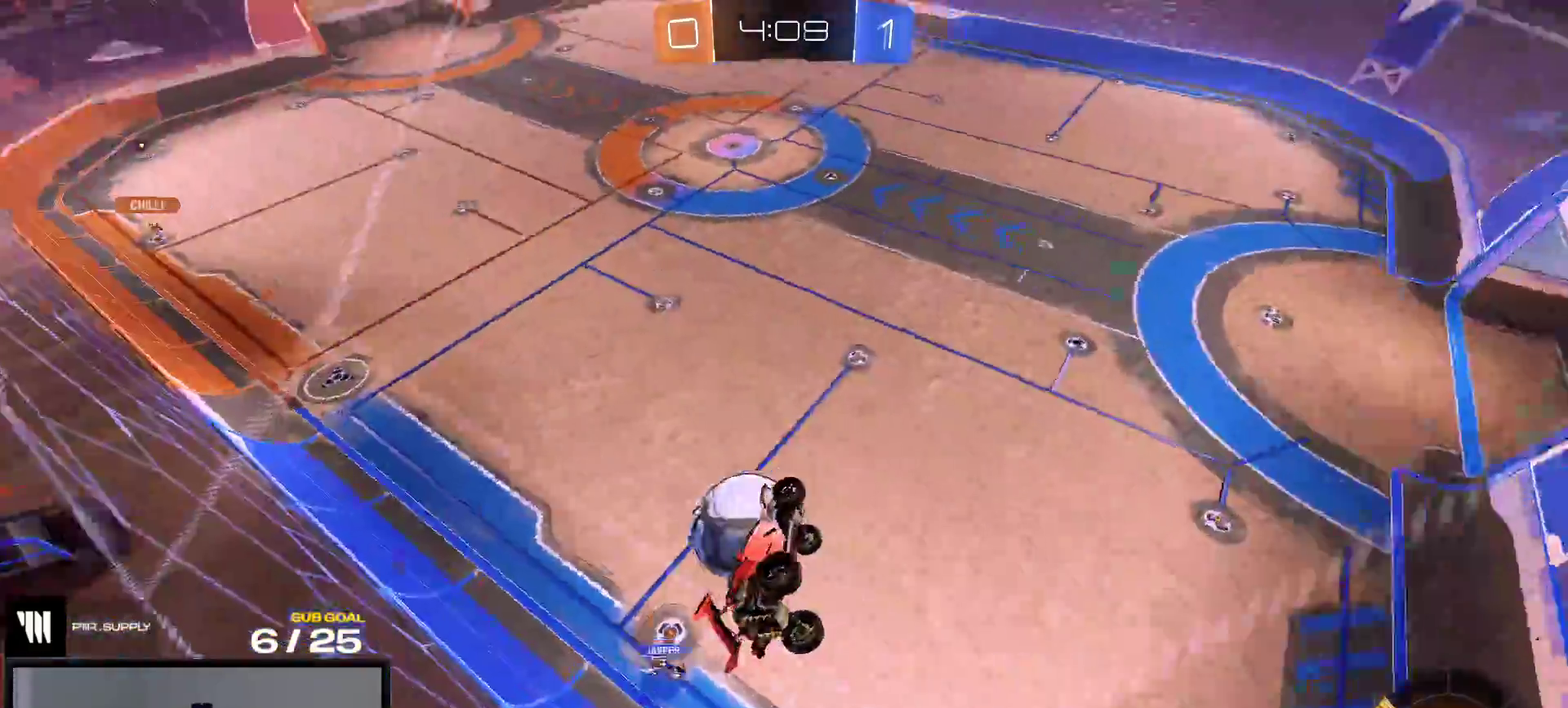
{"buttons": [], "right_stick": "center", "events": [[33, "L1", "down"], [33, "R1", "down"], [267, "A", "down"], [383, "A", "up"], [383, "L1", "up"], [467, "R1", "up"]]}
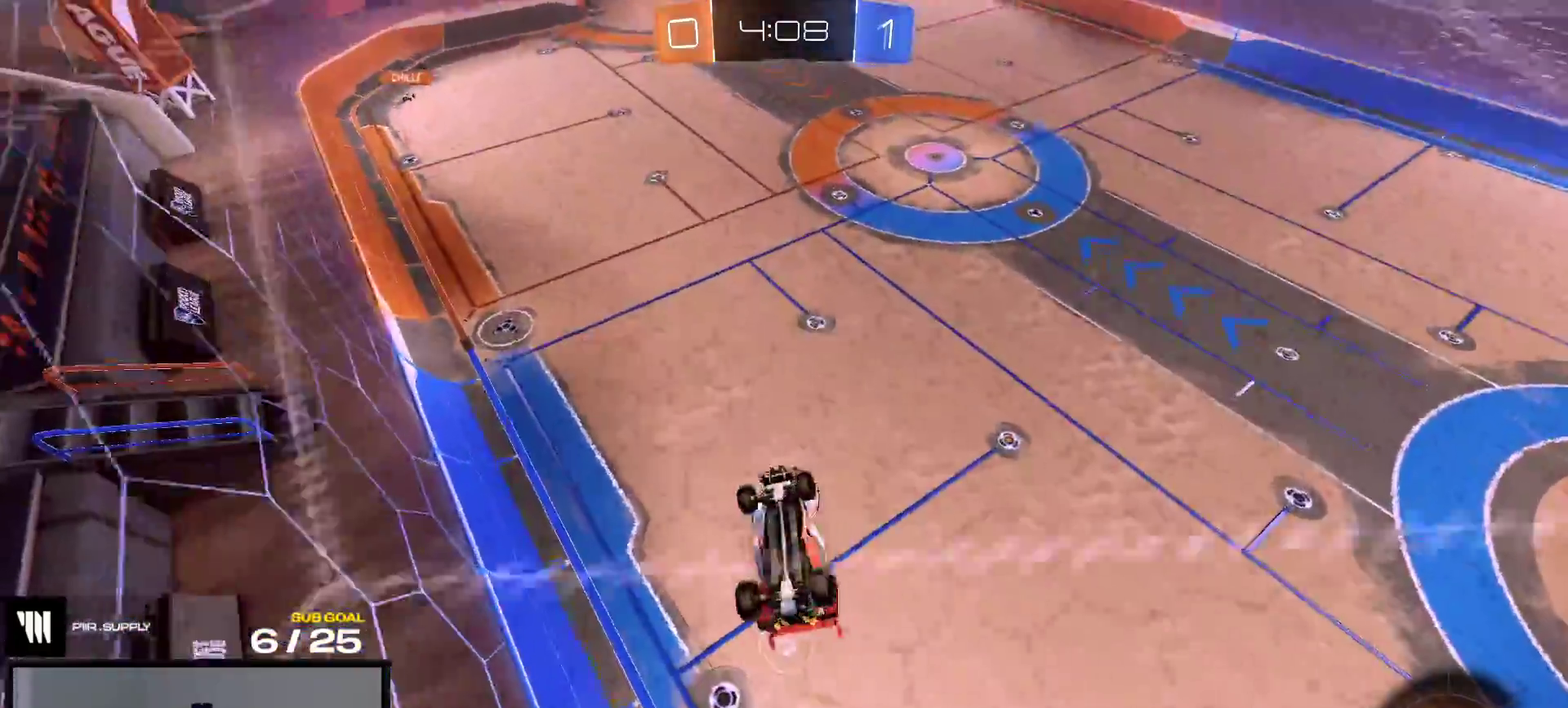
{"buttons": ["R1"], "right_stick": "center", "events": [[167, "R1", "down"]]}
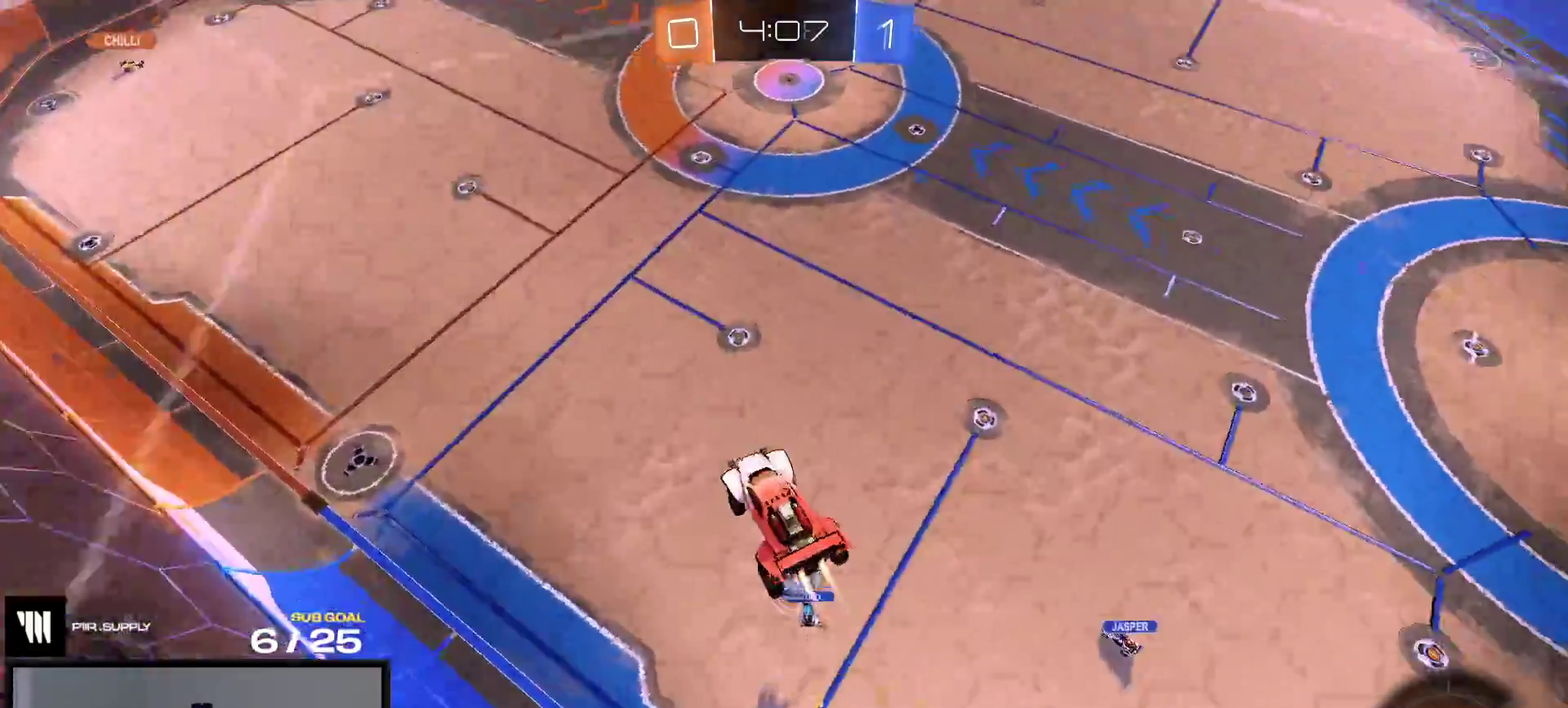
{"buttons": ["L1"], "right_stick": "center", "events": [[133, "L1", "down"], [467, "R1", "up"]]}
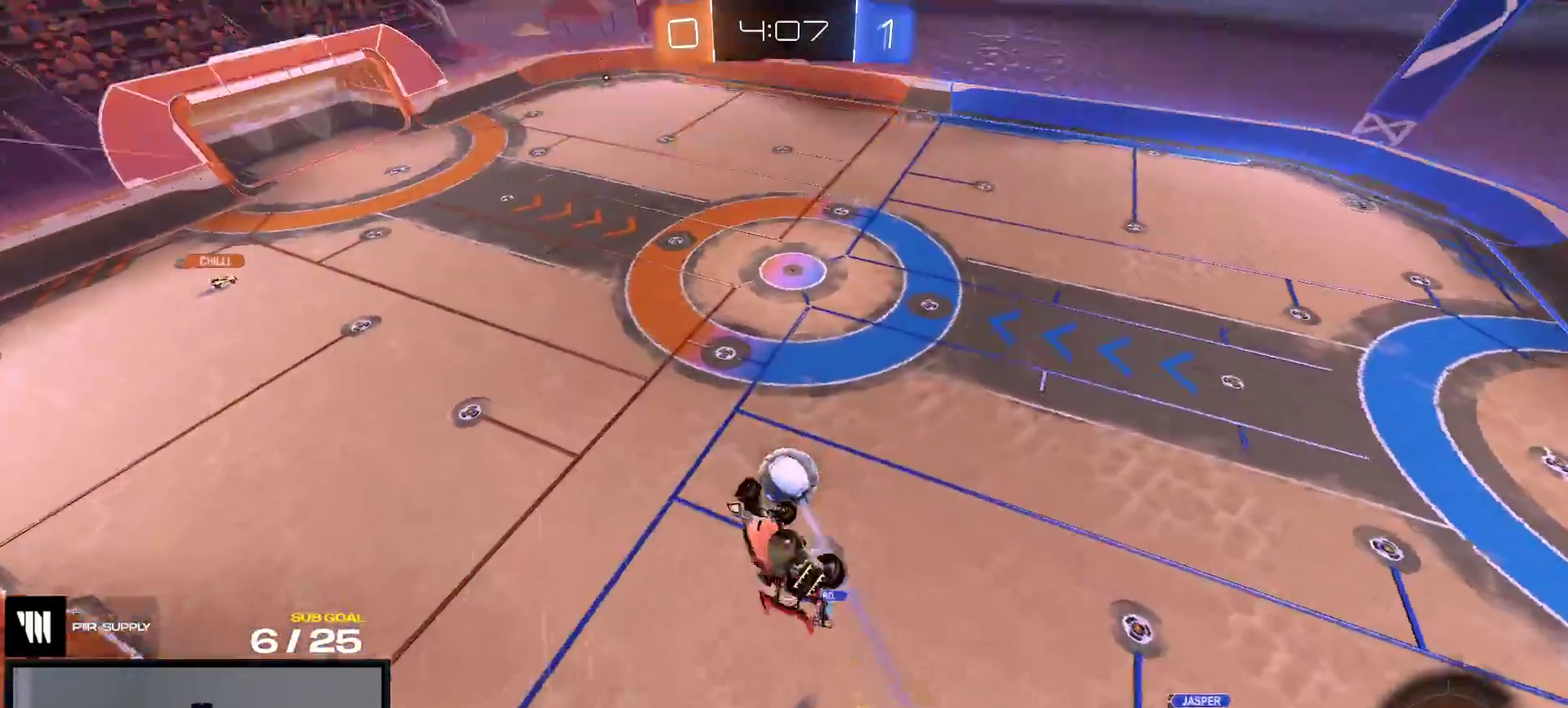
{"buttons": [], "right_stick": "up-left", "events": [[350, "right_stick", "left"], [483, "right_stick", "up-left"], [500, "L1", "up"]]}
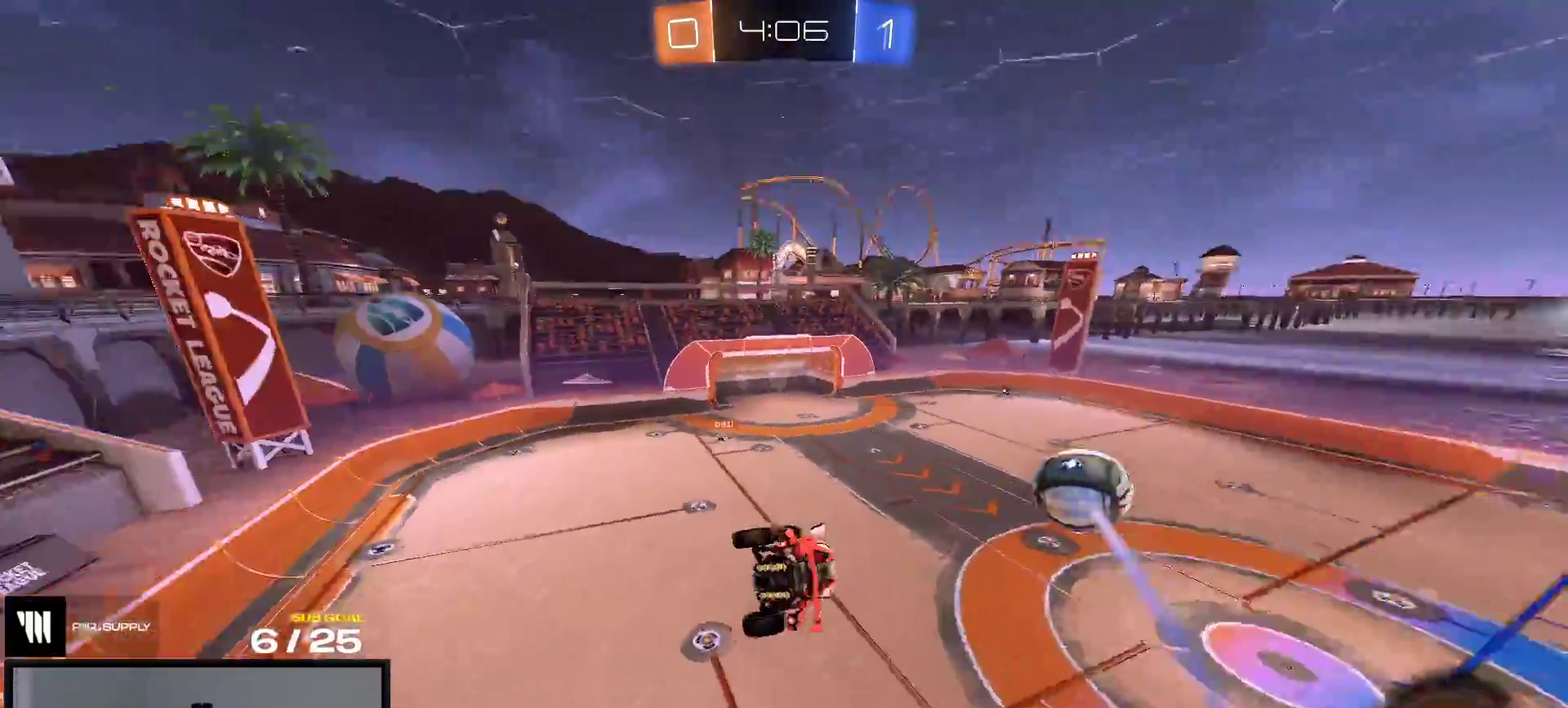
{"buttons": [], "right_stick": "up-left", "events": []}
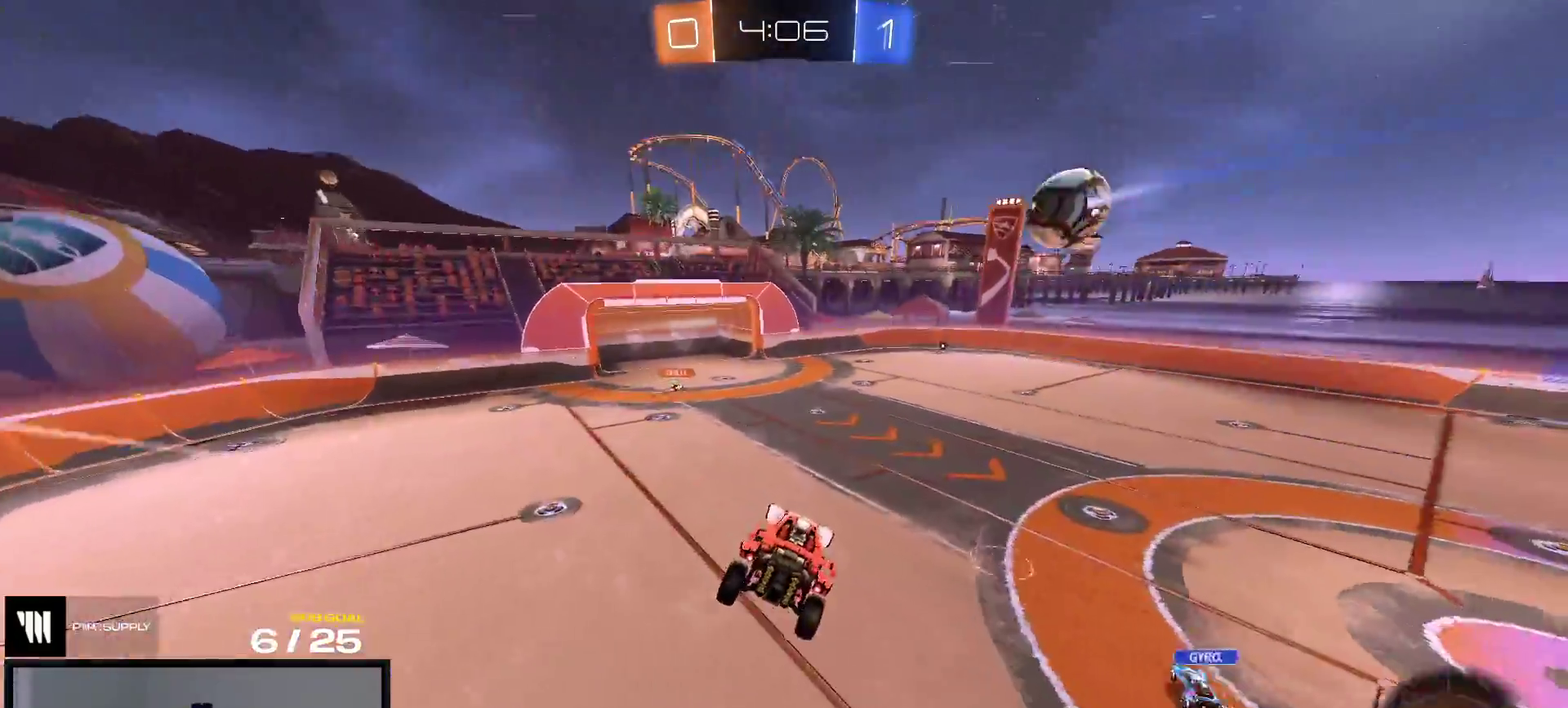
{"buttons": ["R2"], "right_stick": "center", "events": [[200, "right_stick", "center"], [283, "R2", "down"]]}
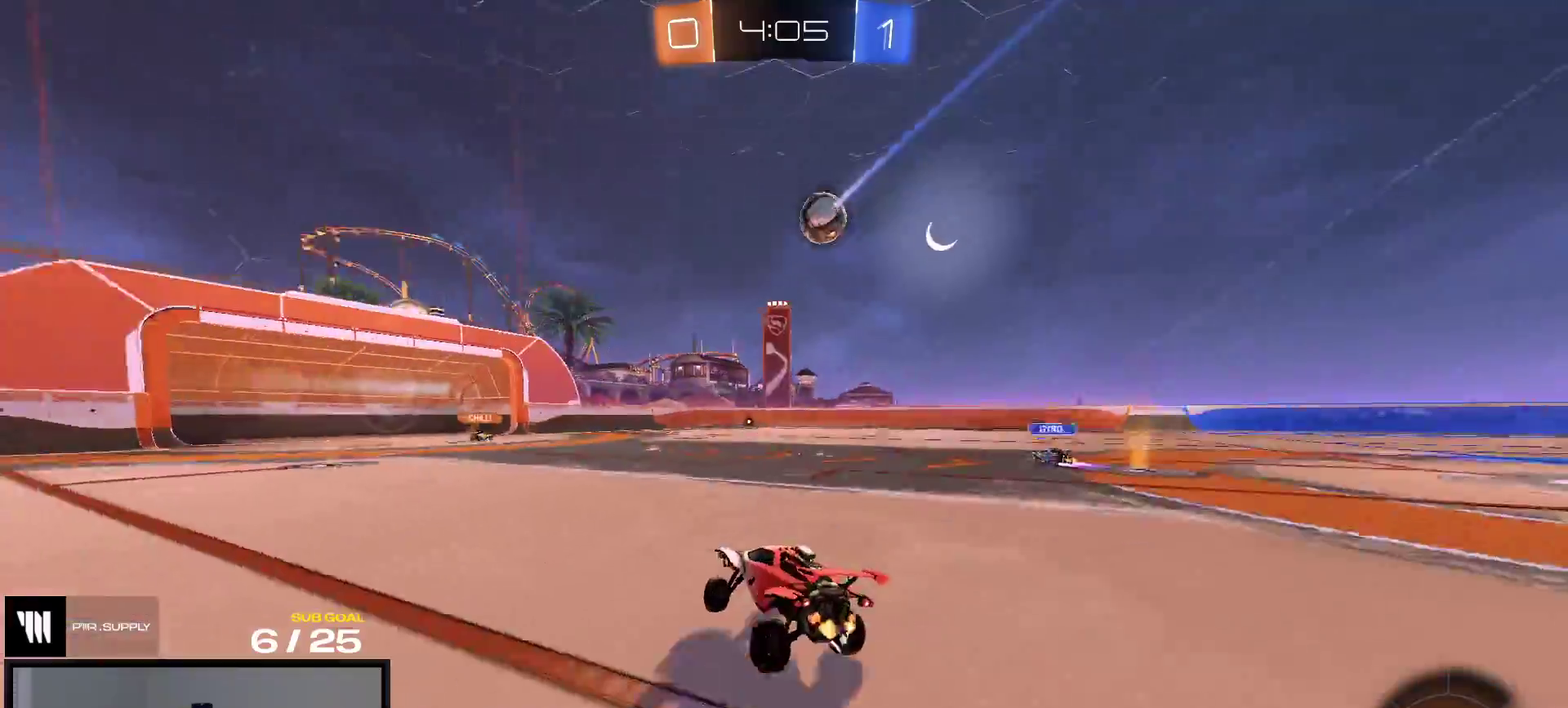
{"buttons": [], "right_stick": "center", "events": [[100, "A", "down"], [317, "A", "up"], [483, "R2", "up"]]}
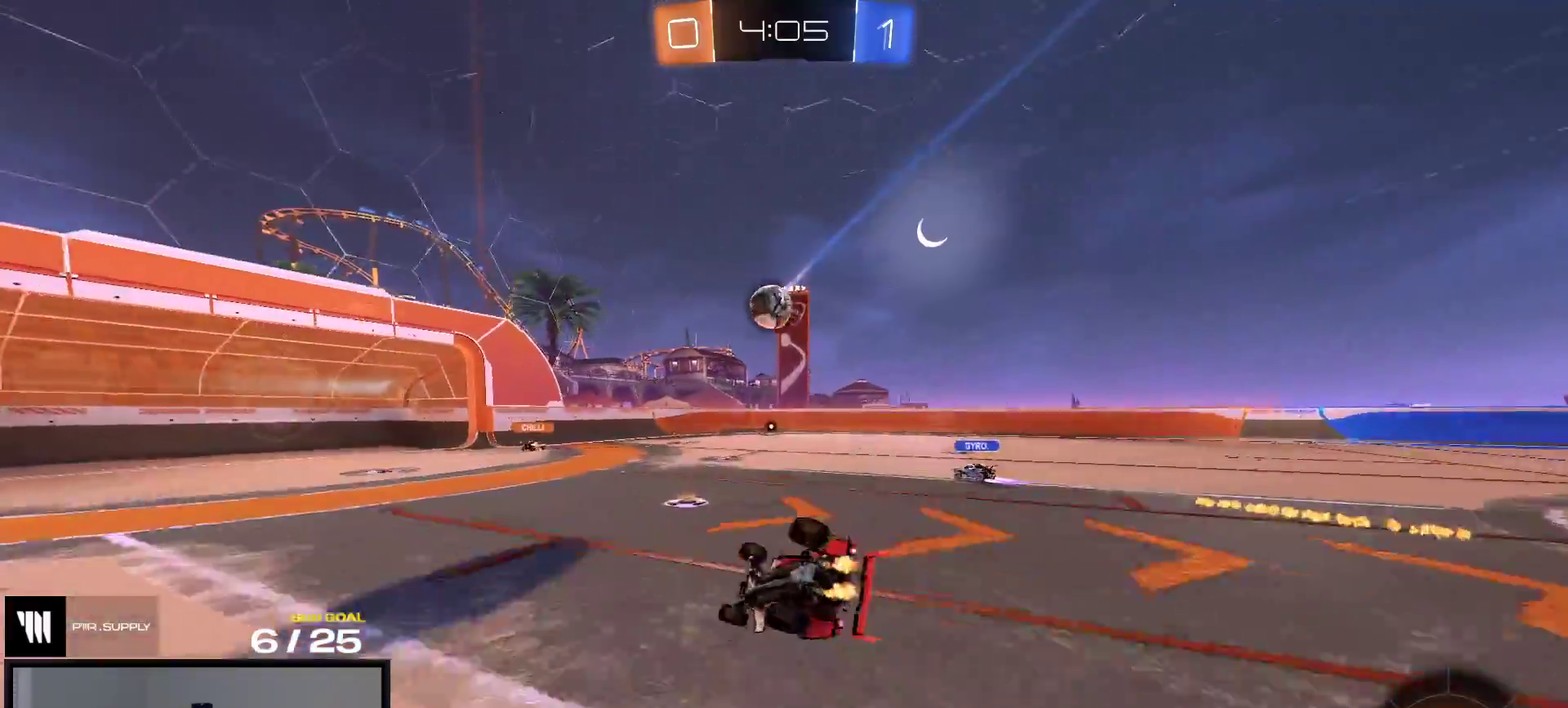
{"buttons": [], "right_stick": "center", "events": []}
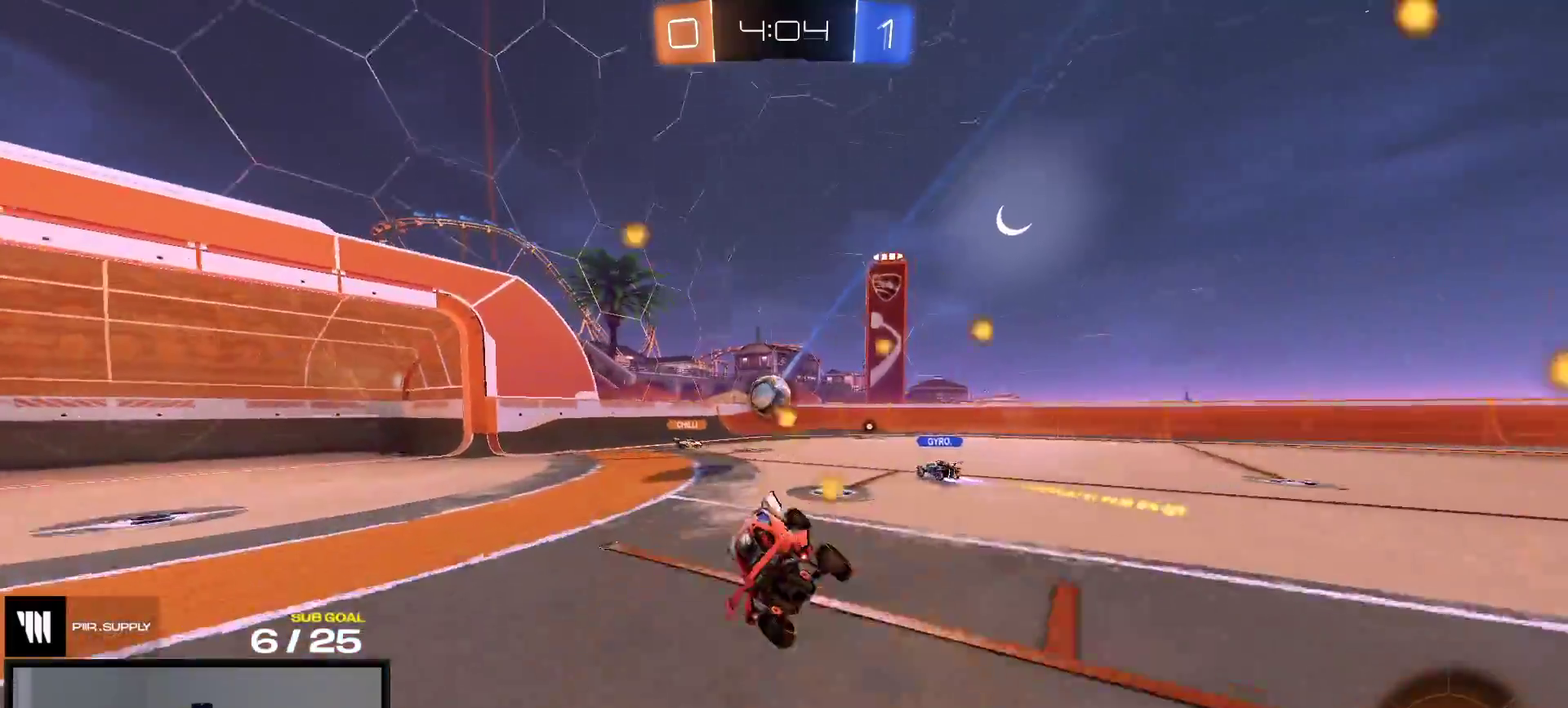
{"buttons": ["R2"], "right_stick": "center", "events": [[50, "R2", "down"]]}
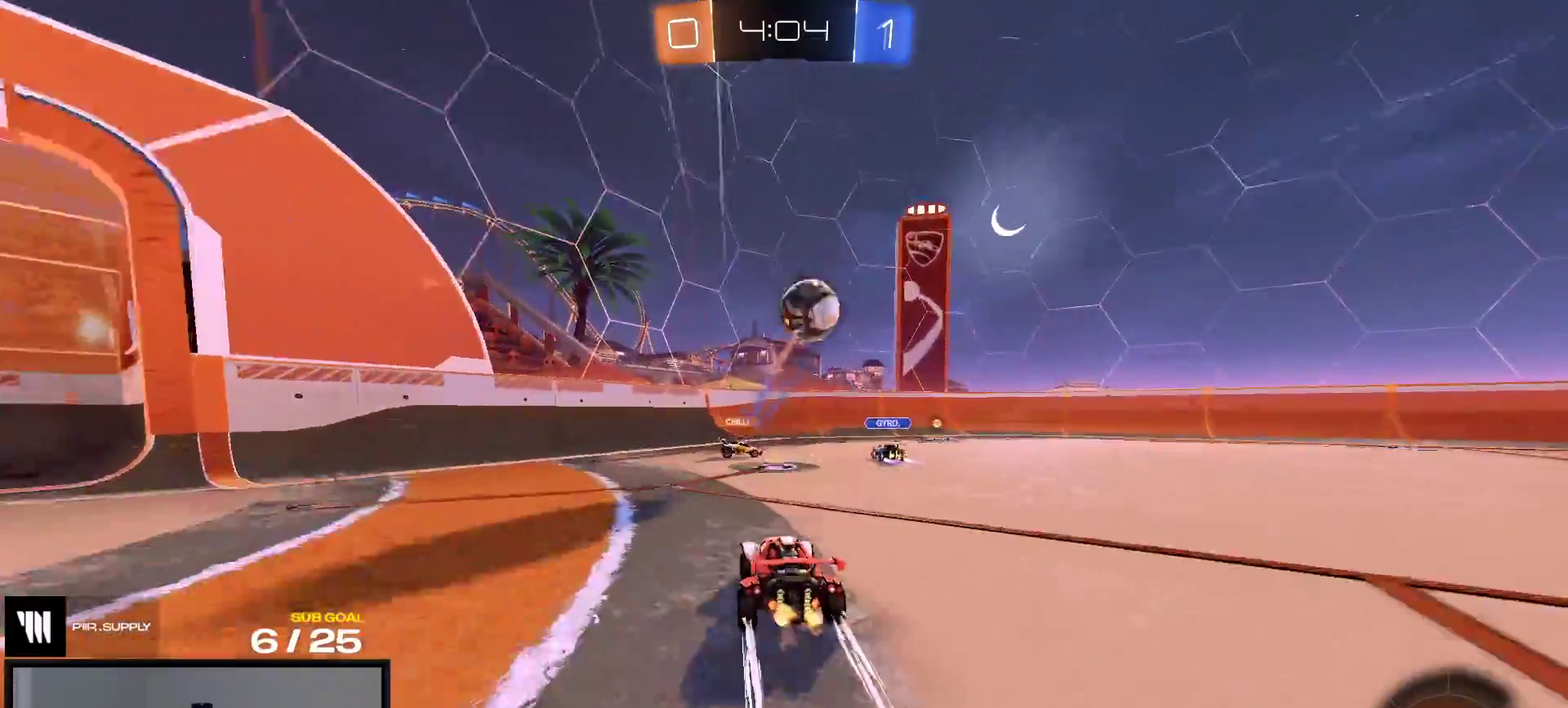
{"buttons": ["R2"], "right_stick": "center", "events": []}
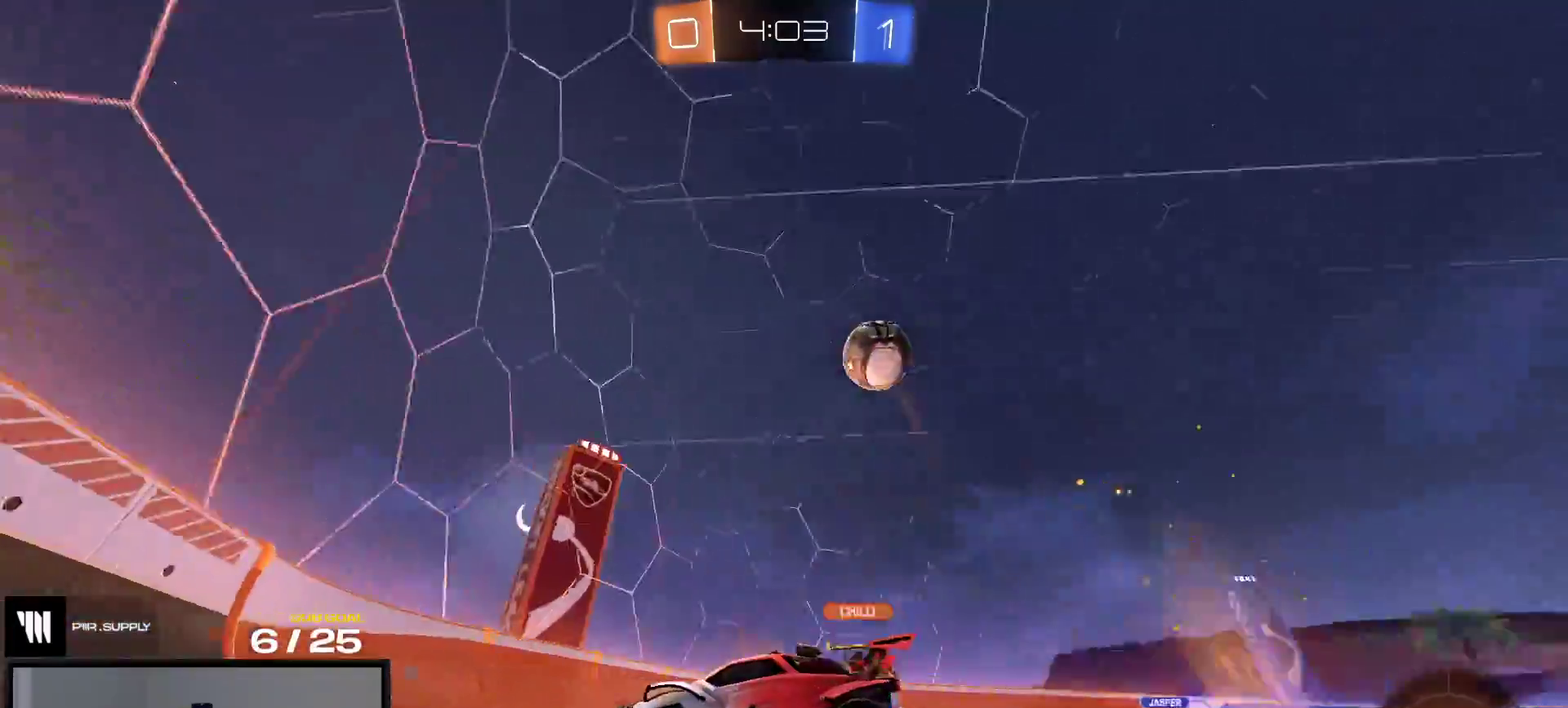
{"buttons": ["R2"], "right_stick": "center", "events": []}
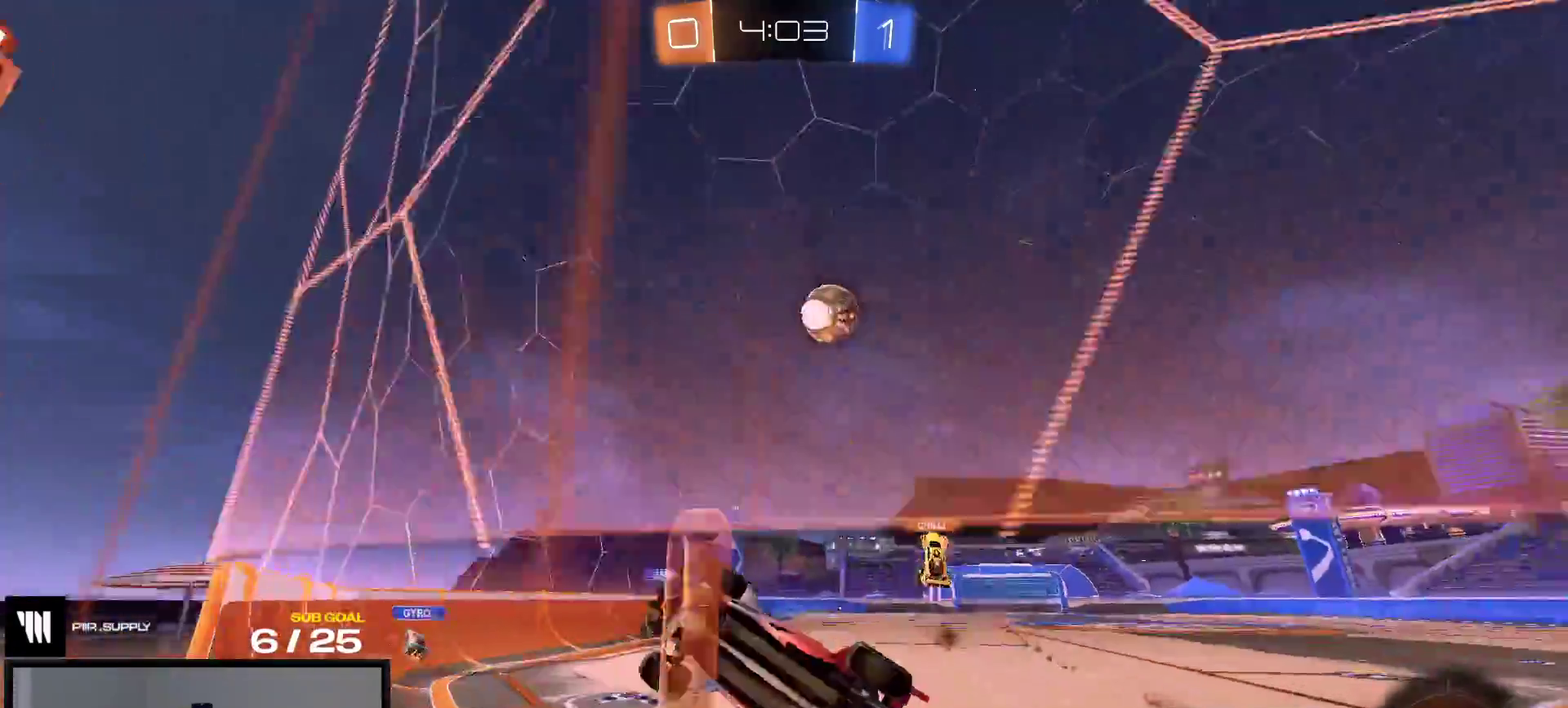
{"buttons": ["R2"], "right_stick": "center", "events": [[333, "X", "down"], [433, "X", "up"]]}
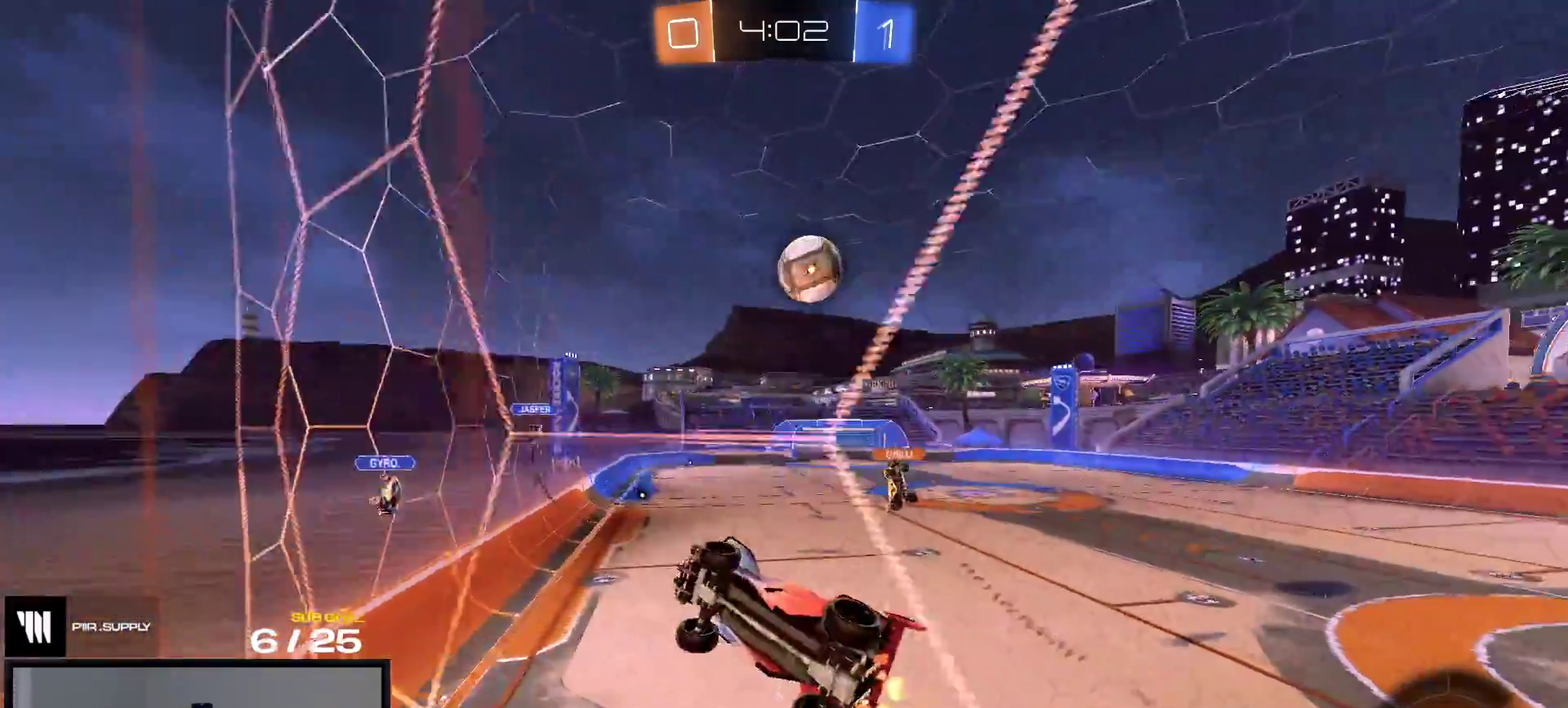
{"buttons": ["R2"], "right_stick": "center", "events": [[17, "X", "down"], [117, "X", "up"]]}
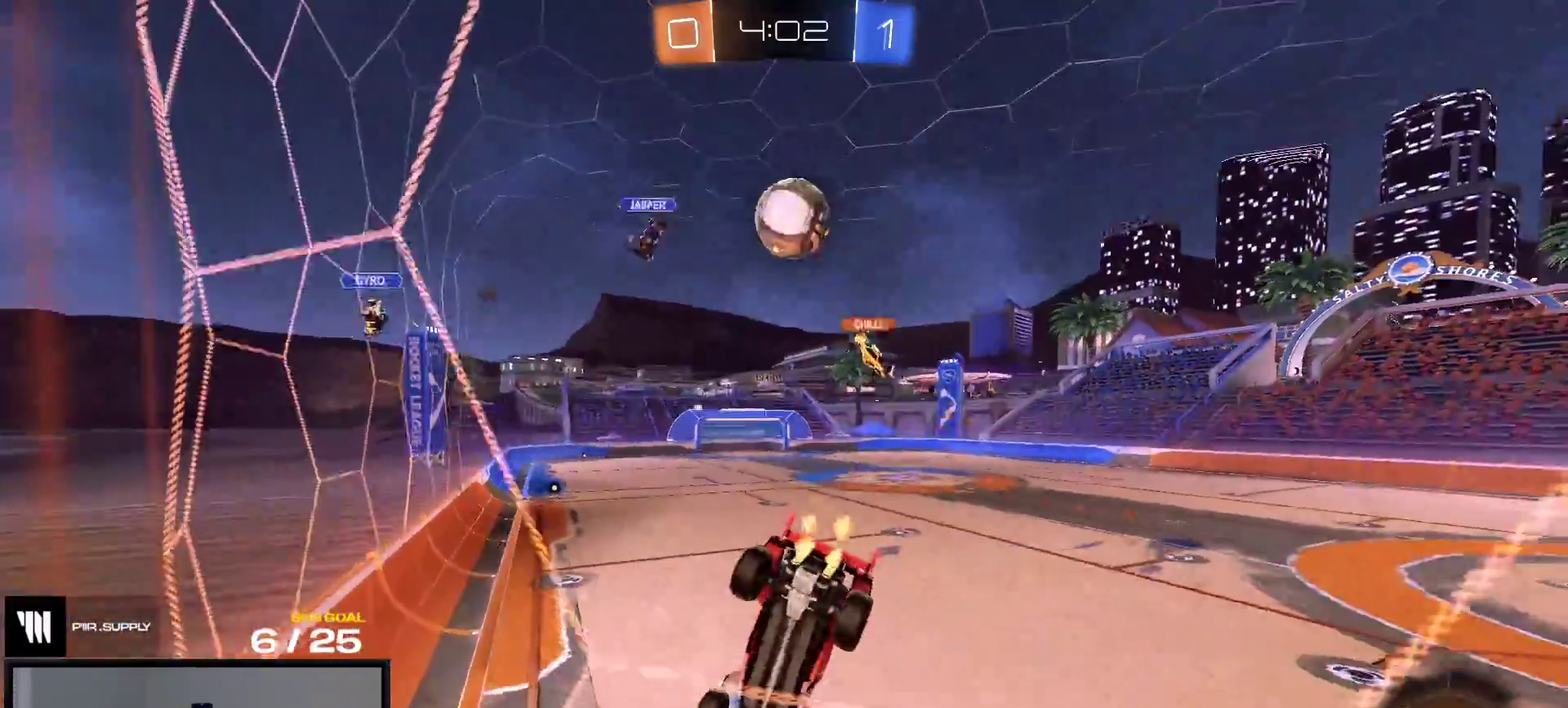
{"buttons": ["R1", "R2"], "right_stick": "center", "events": [[350, "R1", "down"]]}
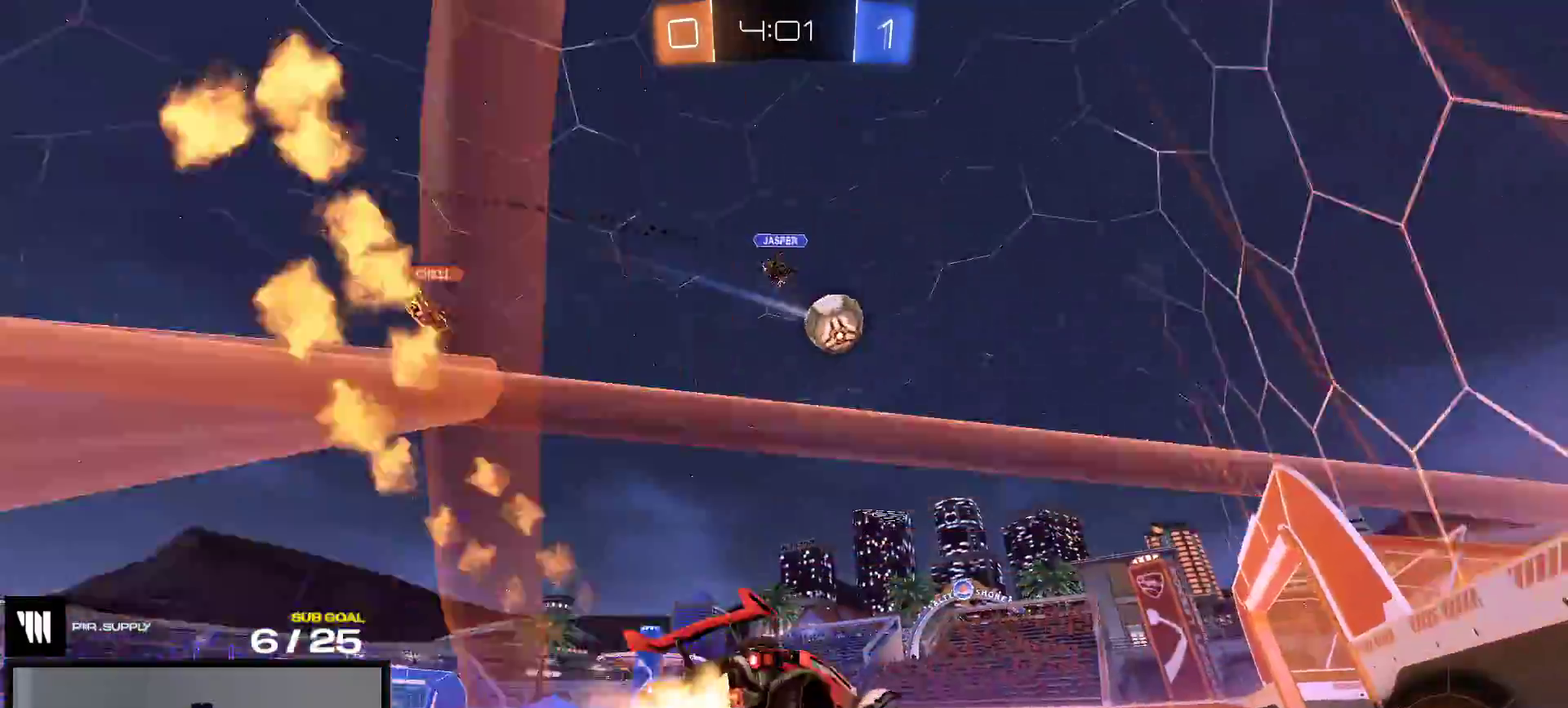
{"buttons": ["R1"], "right_stick": "center", "events": [[283, "R2", "up"]]}
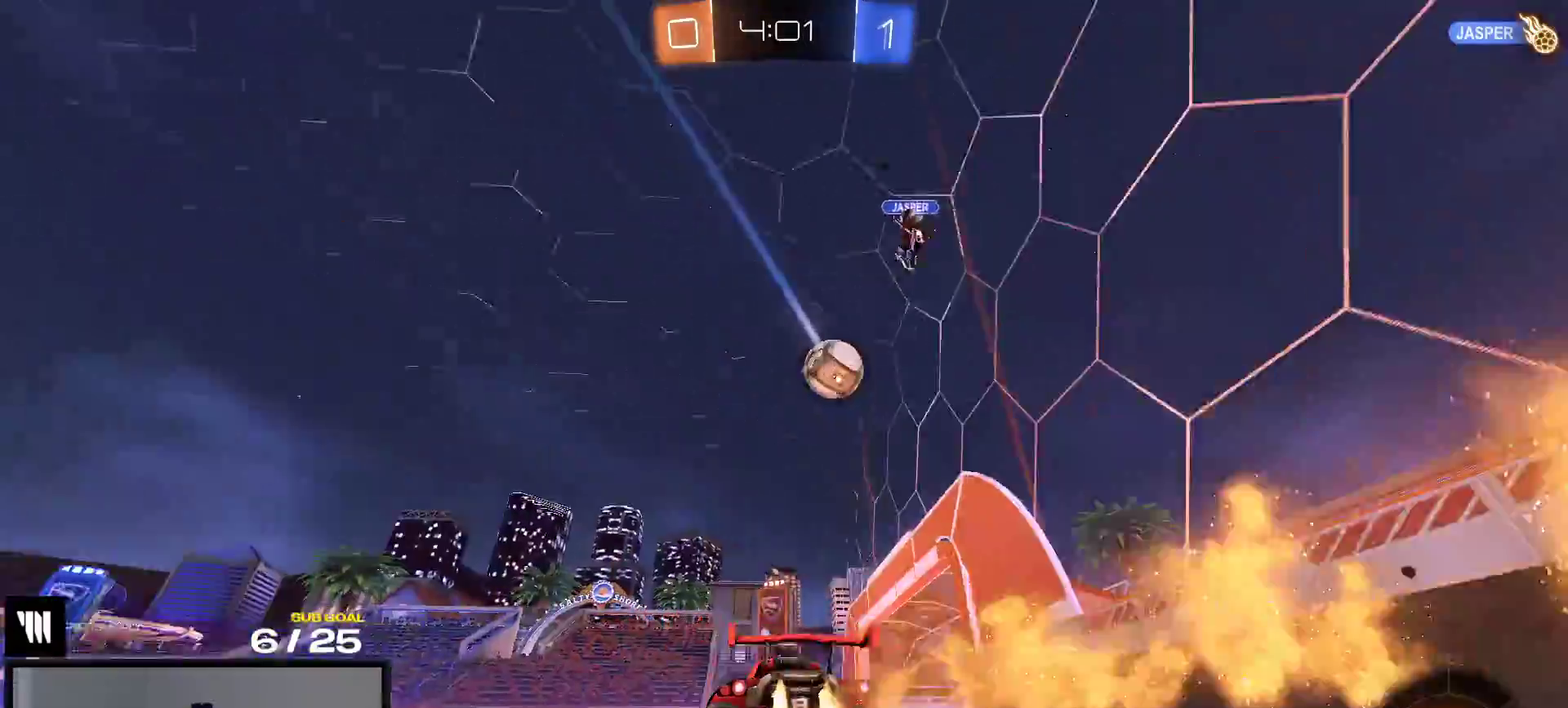
{"buttons": ["R1", "R2"], "right_stick": "center", "events": [[50, "R2", "down"], [217, "R1", "up"], [483, "R1", "down"]]}
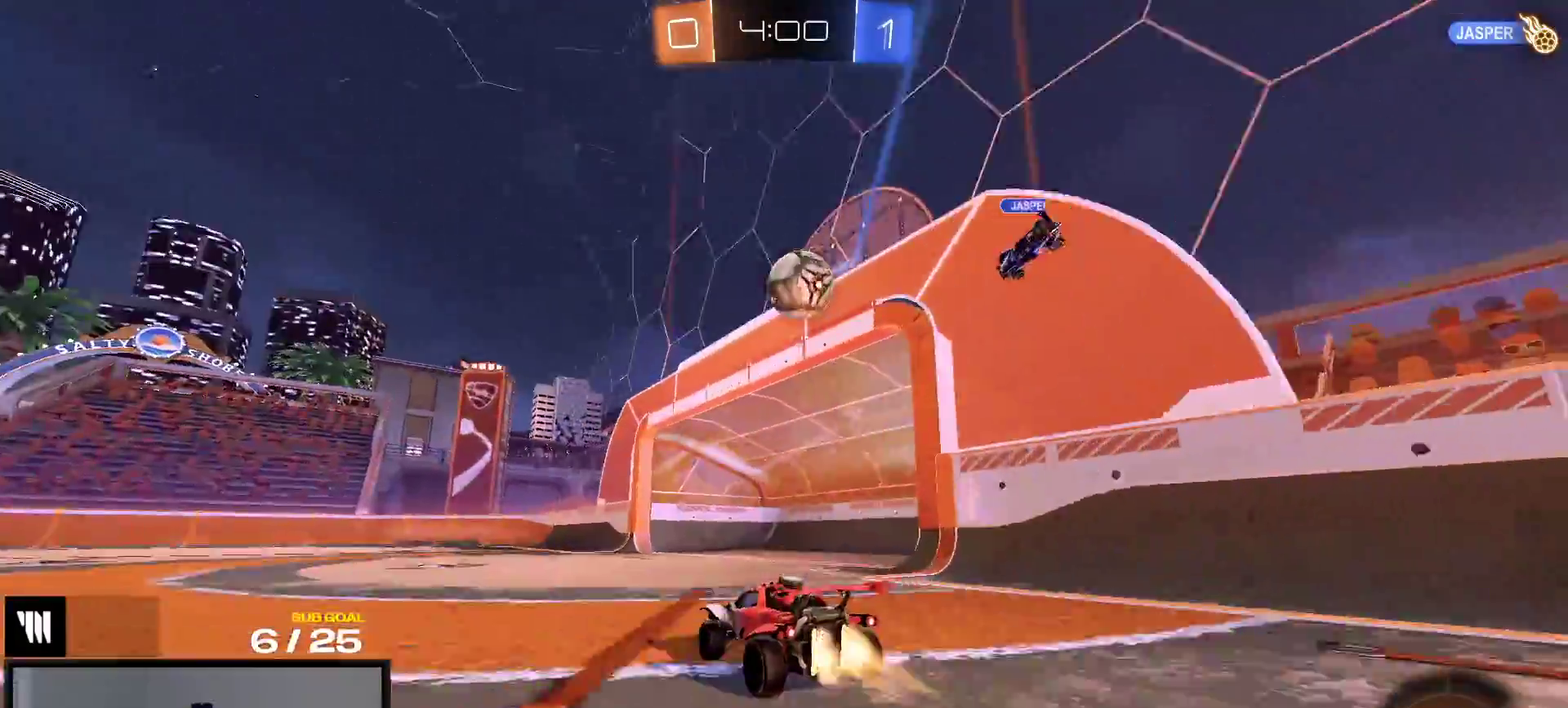
{"buttons": [], "right_stick": "center", "events": [[67, "R2", "up"], [133, "R1", "up"], [333, "A", "down"], [417, "A", "up"]]}
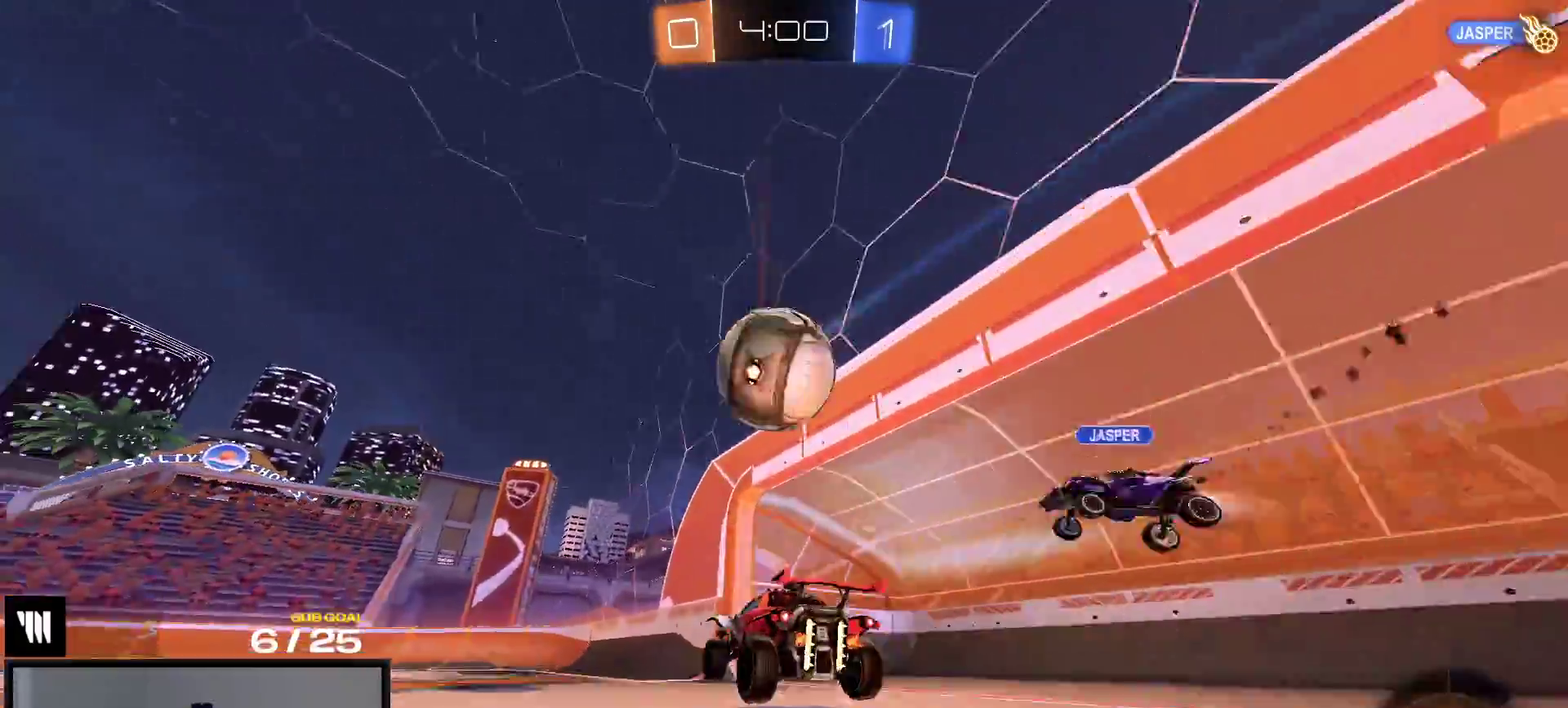
{"buttons": ["L1", "R2"], "right_stick": "center", "events": [[100, "L1", "down"], [200, "A", "down"], [317, "A", "up"], [400, "Y", "down"], [450, "R2", "down"], [500, "Y", "up"]]}
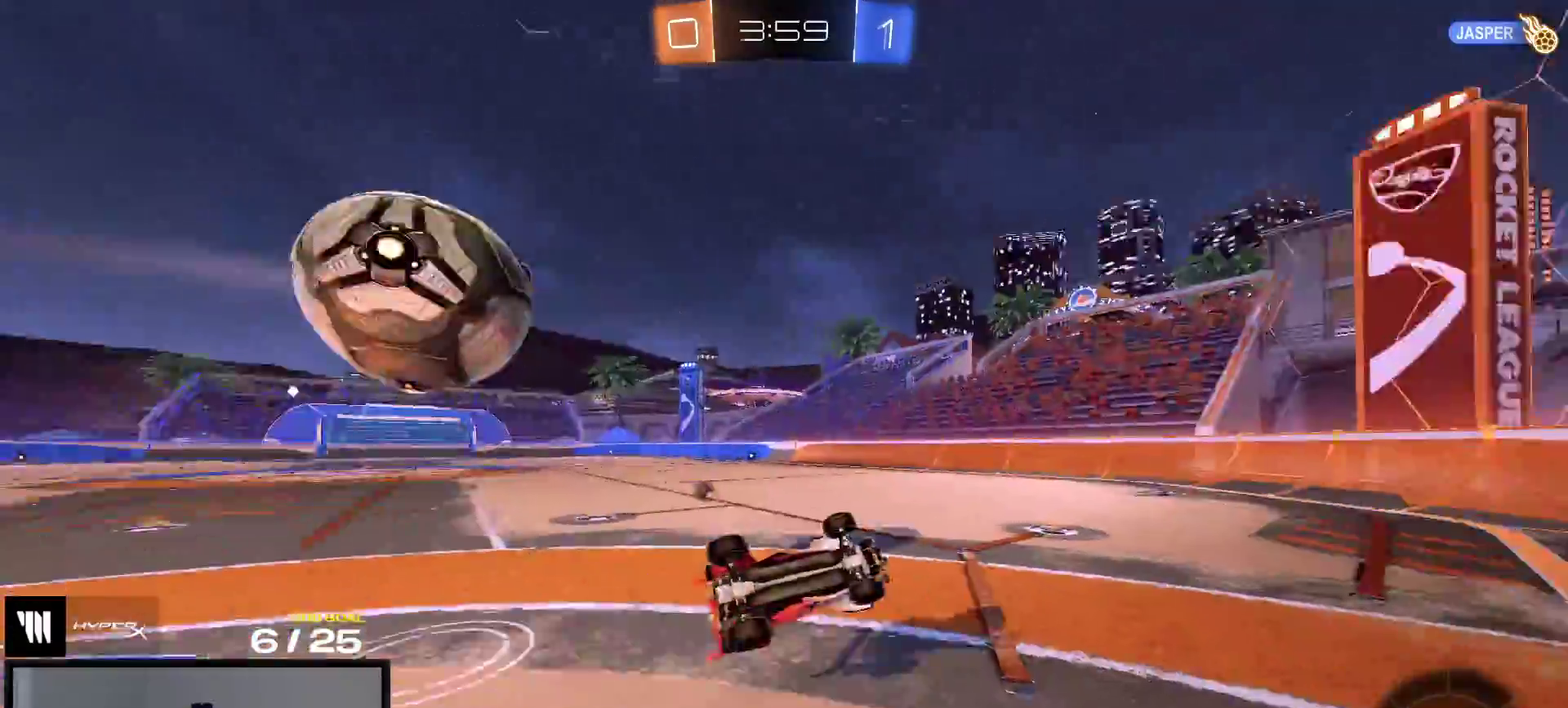
{"buttons": ["R2"], "right_stick": "center", "events": [[17, "R2", "up"], [83, "R2", "down"], [167, "Y", "down"], [250, "Y", "up"], [433, "L1", "up"]]}
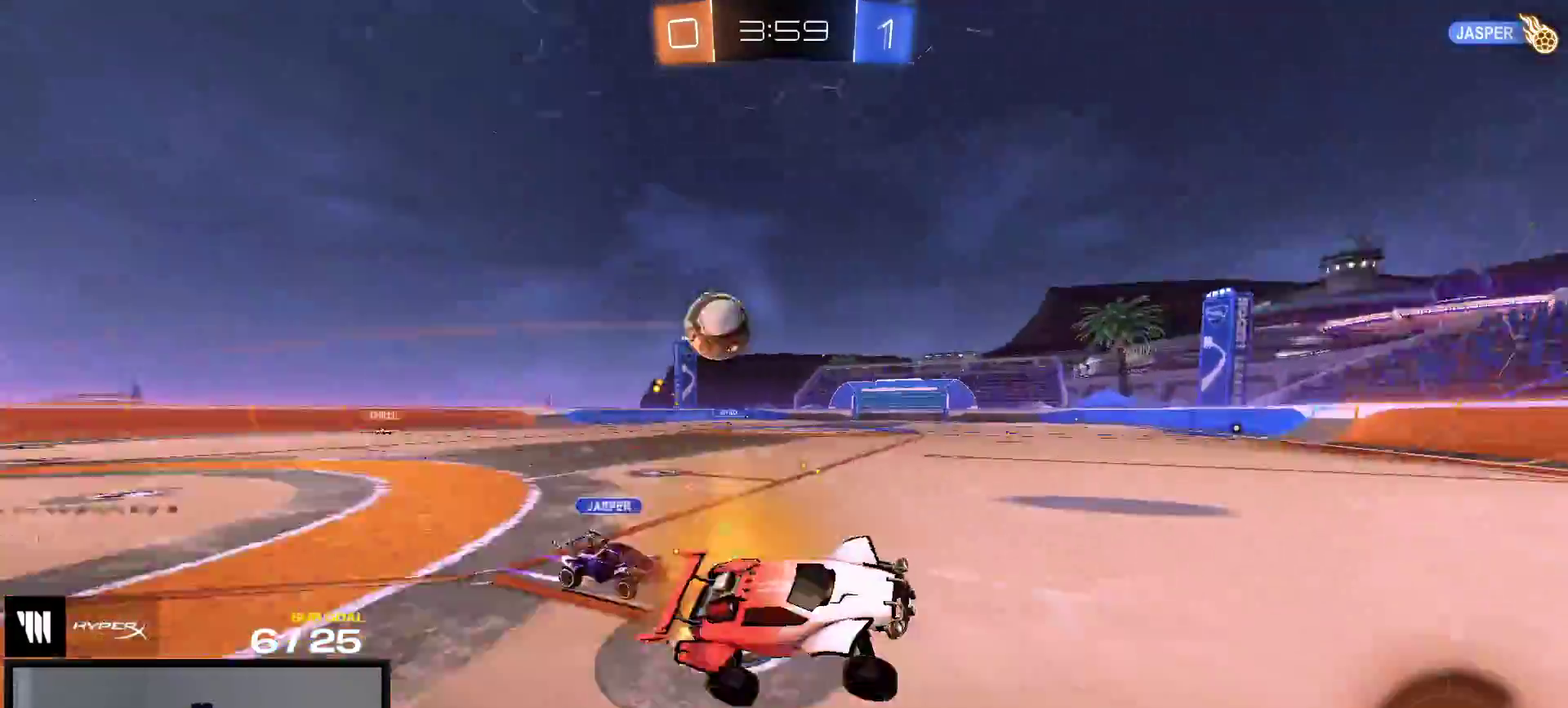
{"buttons": ["R1"], "right_stick": "center", "events": [[267, "R1", "down"], [317, "R2", "up"], [367, "R2", "down"], [367, "X", "down"], [417, "R2", "up"], [450, "X", "up"]]}
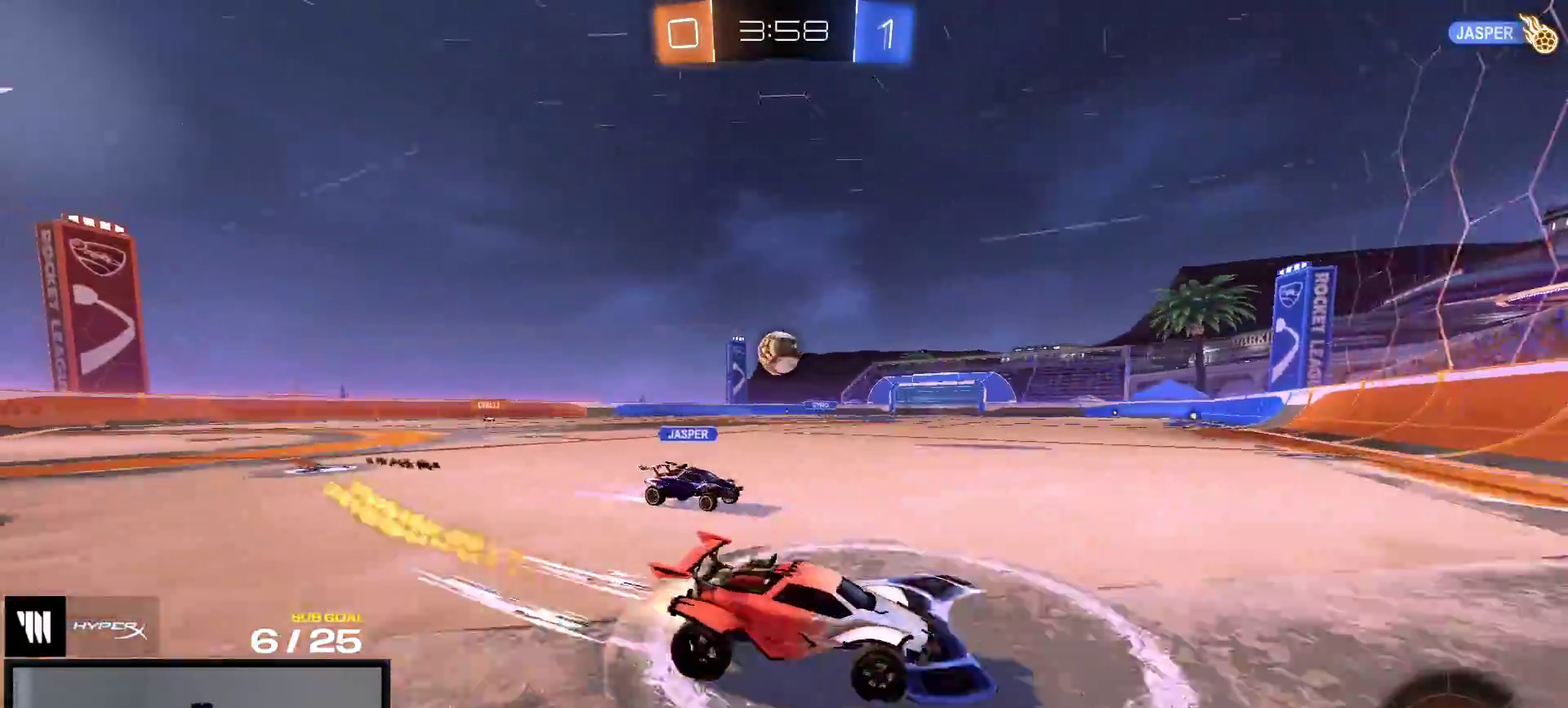
{"buttons": ["L1"], "right_stick": "center", "events": [[150, "R1", "up"], [183, "A", "down"], [283, "L1", "down"], [467, "A", "up"]]}
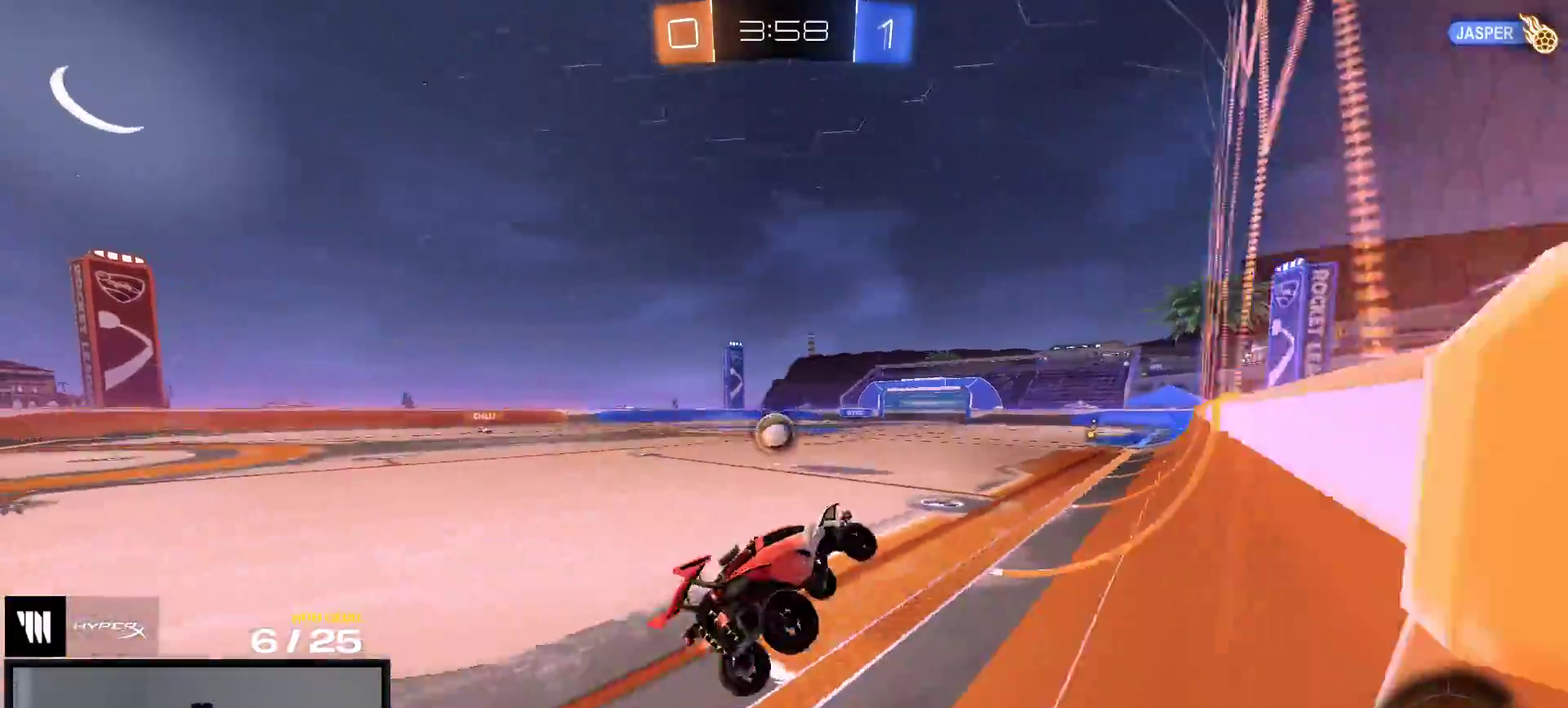
{"buttons": ["A", "R1"], "right_stick": "center", "events": [[17, "R1", "down"], [83, "L1", "up"], [100, "A", "down"], [183, "A", "up"], [467, "A", "down"]]}
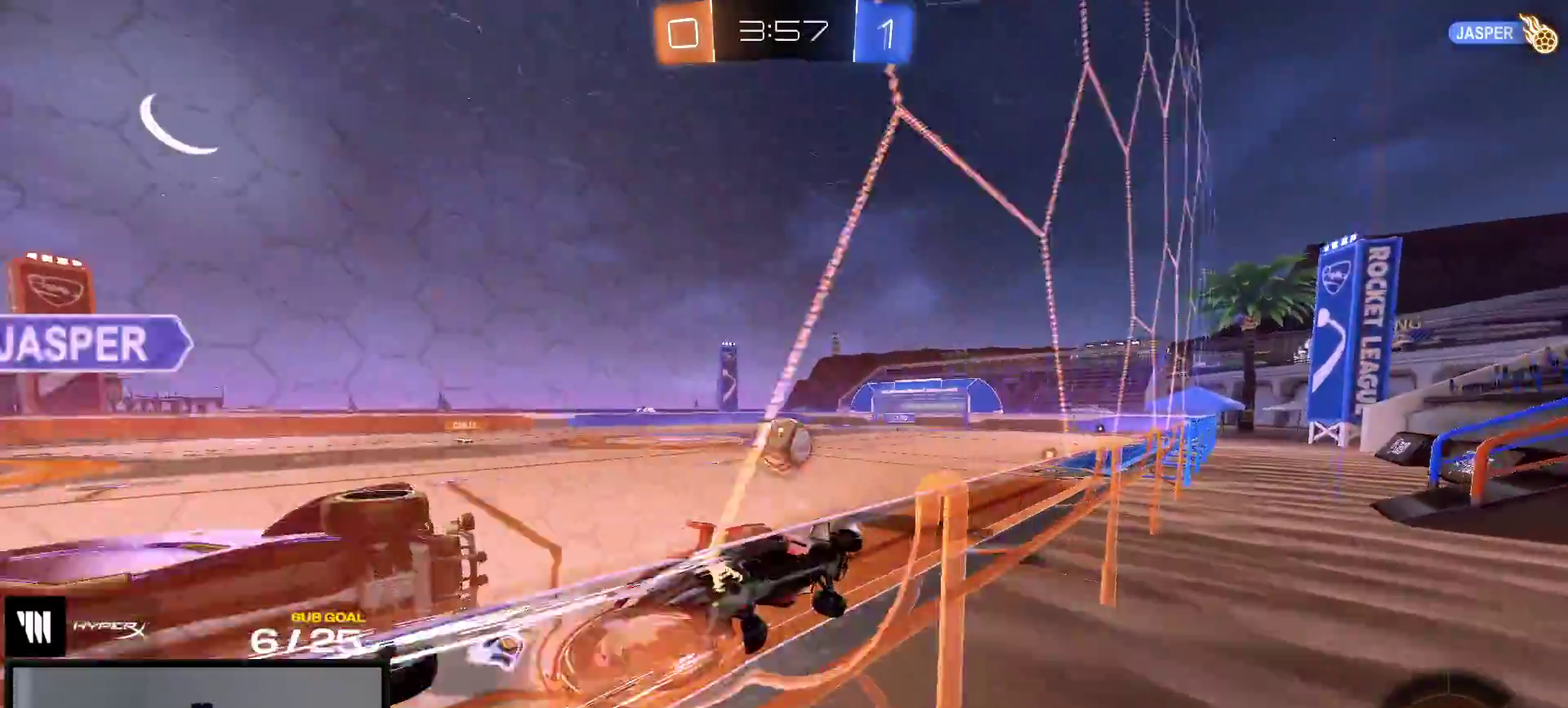
{"buttons": ["R2"], "right_stick": "center", "events": [[150, "A", "up"], [150, "R2", "down"], [167, "R1", "up"], [250, "Y", "down"], [333, "L1", "down"], [367, "Y", "up"], [483, "L1", "up"]]}
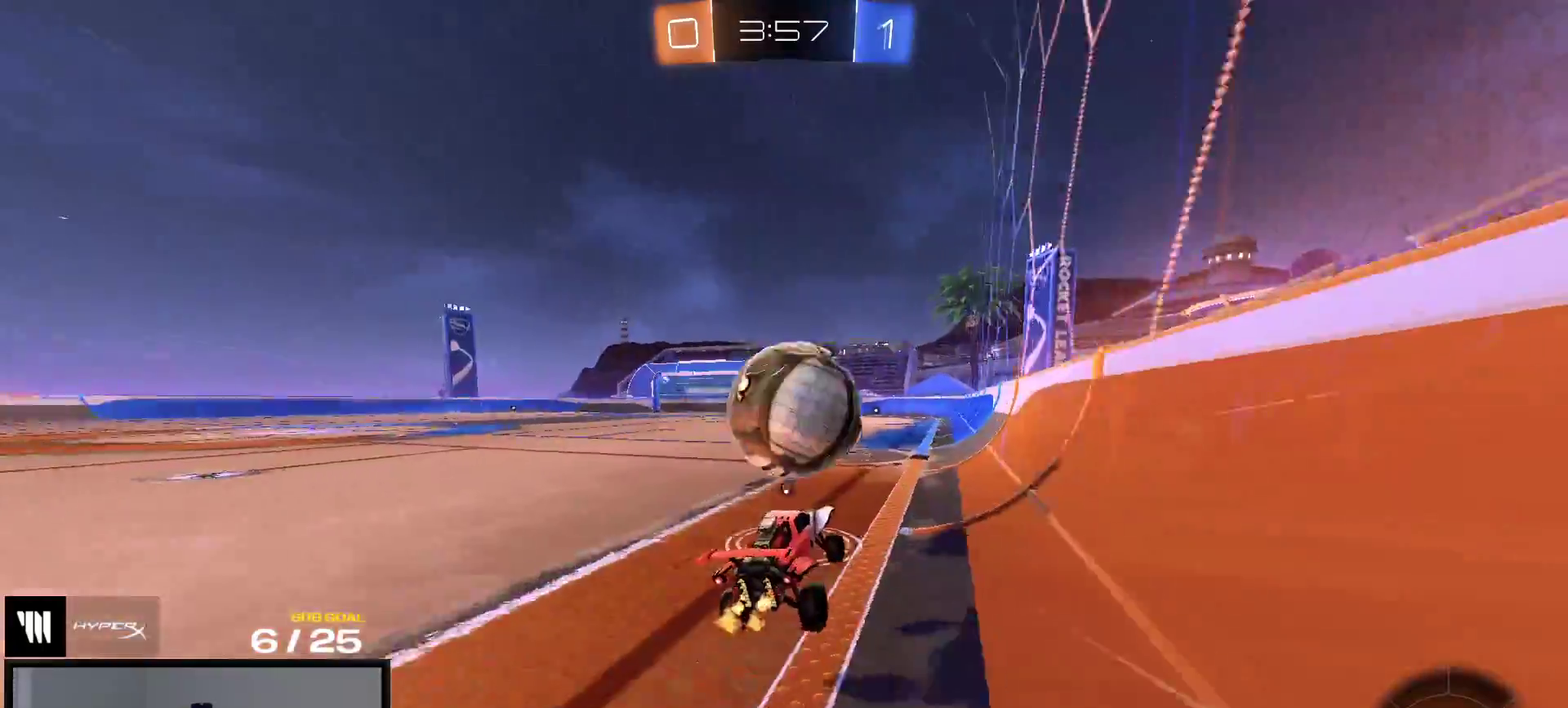
{"buttons": ["R2"], "right_stick": "center", "events": [[17, "R2", "up"], [83, "A", "down"], [83, "R2", "down"], [150, "A", "up"]]}
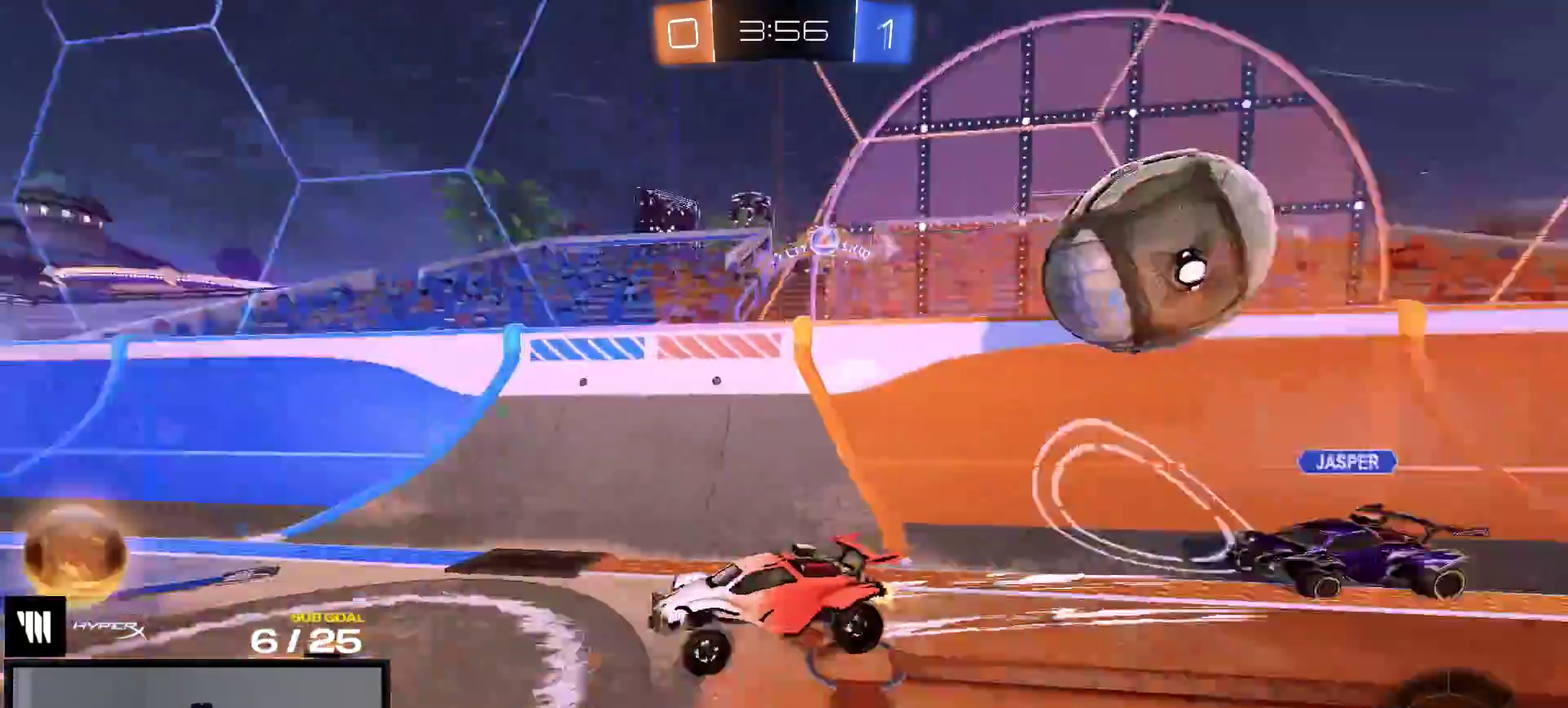
{"buttons": ["R2"], "right_stick": "center", "events": [[50, "X", "down"], [117, "R1", "down"], [150, "X", "up"], [217, "R1", "up"], [350, "X", "down"], [450, "X", "up"]]}